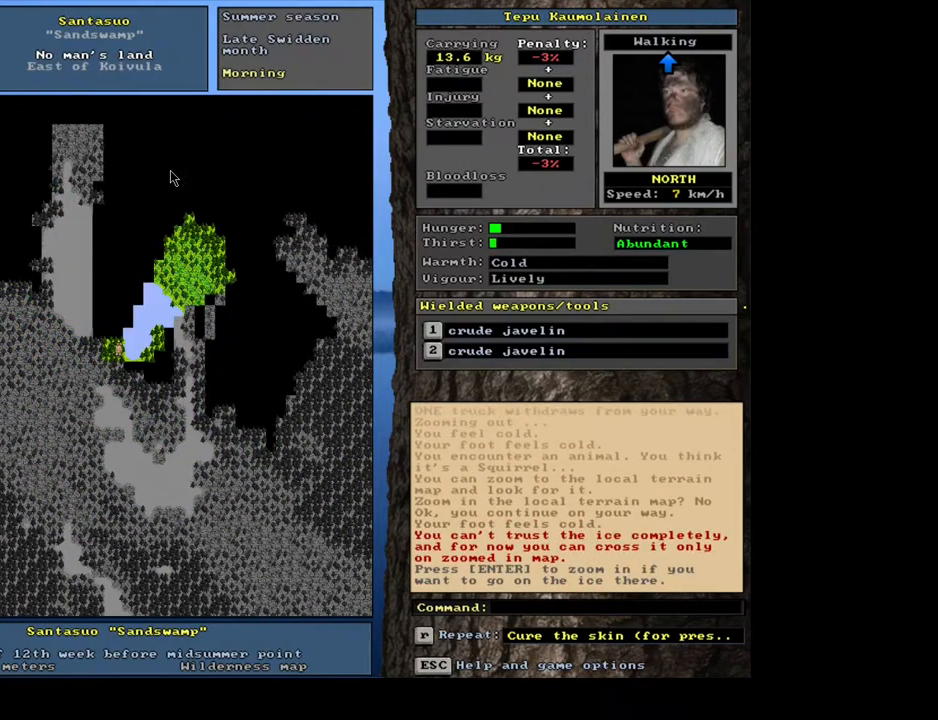
Gameplay with keyboard and mouse; each line is a JSON object with the keys and mouse buttons held at the frame after it. "events" lists presses ("down") and releases ("up") of ".", "/", "0", "1", "2", "3", "4", "5", "6", "7", "8", "9", "a", "alt_l", "alt_r", "b", "backslash", "backspace", "c", "caps_lock", "comma", "ctrl_l", "ctrl_r", "d", "down", "e", "equals", "escape", "f", "f1", "f10", "f11", "f12", "f2", "f3", "f4", "f5", "f6", "f7", "f8", "f9", "g", "h", "i", "j", "k", "l", "lbracket", "left", "m", "minus", "n", "num0", "num1", "num2", "num3", "num4", "num5", "num6", "num7", "num8", "num9", "o", "p", "q", "r", "rbracket", "return", "right", "s", "semicolon", "shift_l", "shift_r", "space", "super", "t", "tab", "tilde", "u", "up", "v", "w", "x", "y", "z", "mouse_left", "mouse_wheel", "mouse_right", "mouse_mb4" and "mouse_mb5" between this image and that frame as [ms after this image, input, new state], when the widget could be followed in between. "mouse_left", "mouse_wheel", "mouse_right", "mouse_mb4", "mouse_mb5" = the "left", "wheel", "right", "mb4", "mb5" buttons of the "mouse" list. No other keys are recorded. "wheel" means that the mouse wheel is clicked or scrolled. Mouse movement is not recorded.
{"keys": ["ctrl_l"], "mouse": [], "events": [[100, "num7", "down"], [167, "num8", "down"], [183, "num7", "up"], [300, "num8", "up"]]}
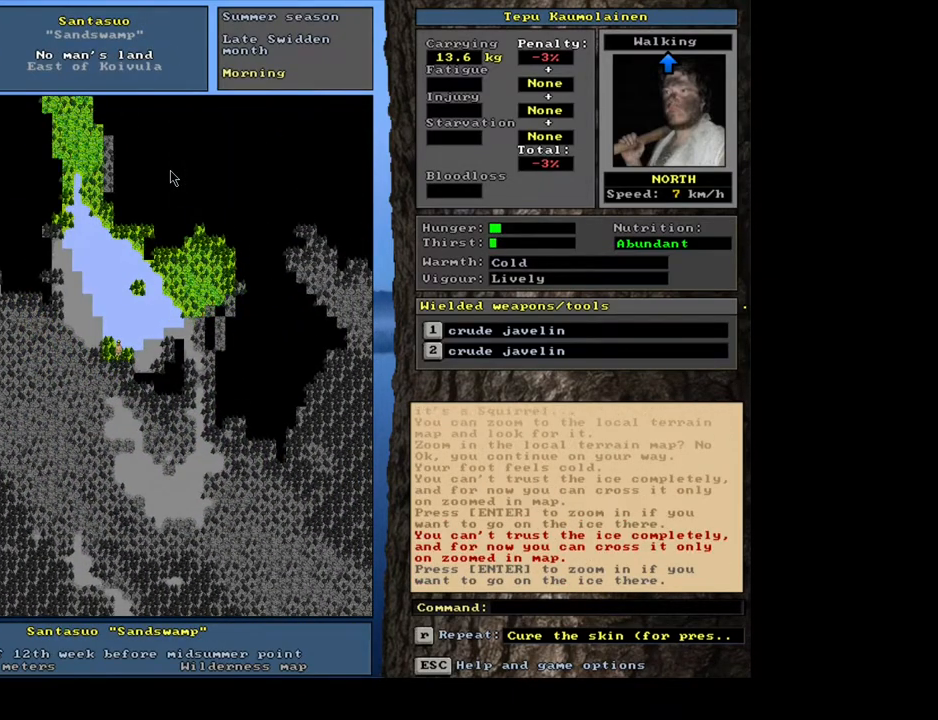
{"keys": ["ctrl_l", "num3"], "mouse": [], "events": [[50, "ctrl_l", "up"], [117, "num3", "down"], [200, "num3", "up"], [300, "ctrl_l", "down"], [317, "num3", "down"], [400, "num3", "up"], [467, "num3", "down"]]}
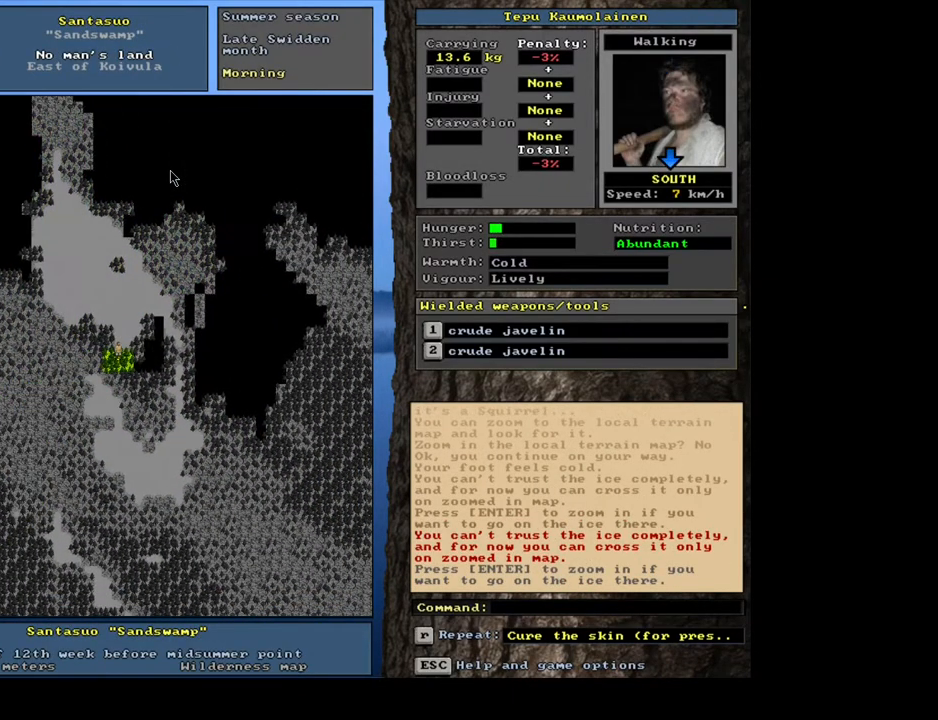
{"keys": ["num3"], "mouse": [], "events": [[50, "num3", "up"], [133, "num3", "down"], [233, "num3", "up"], [417, "ctrl_l", "up"], [450, "num3", "down"]]}
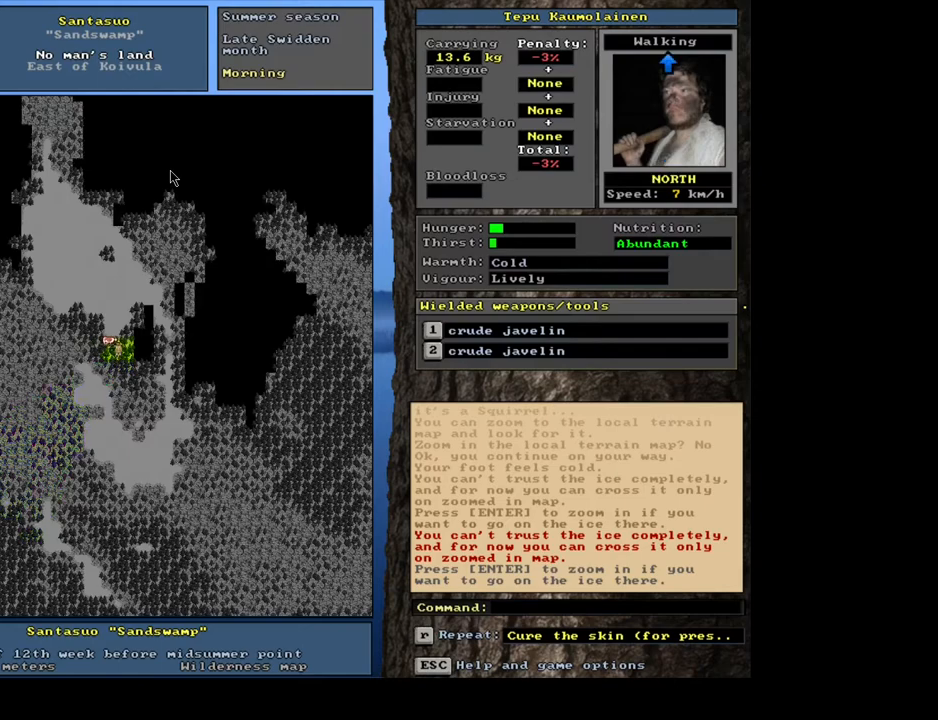
{"keys": ["ctrl_l", "num9"], "mouse": [], "events": [[33, "num3", "up"], [100, "ctrl_l", "down"], [267, "num9", "down"], [333, "num9", "up"], [433, "num9", "down"]]}
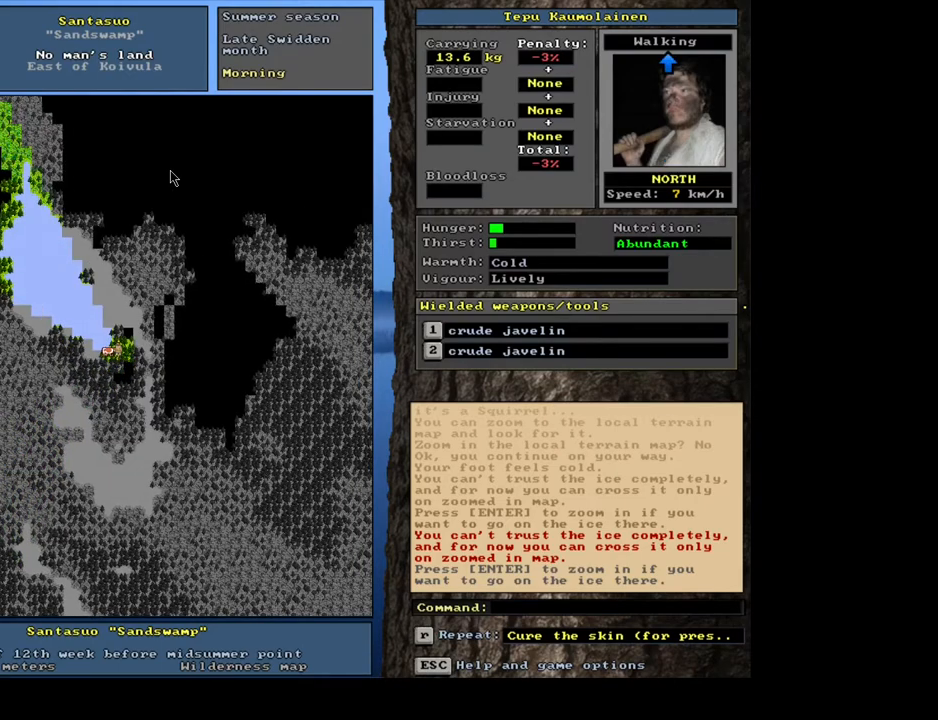
{"keys": ["ctrl_l"], "mouse": [], "events": [[17, "num9", "up"], [150, "num8", "down"], [233, "num8", "up"]]}
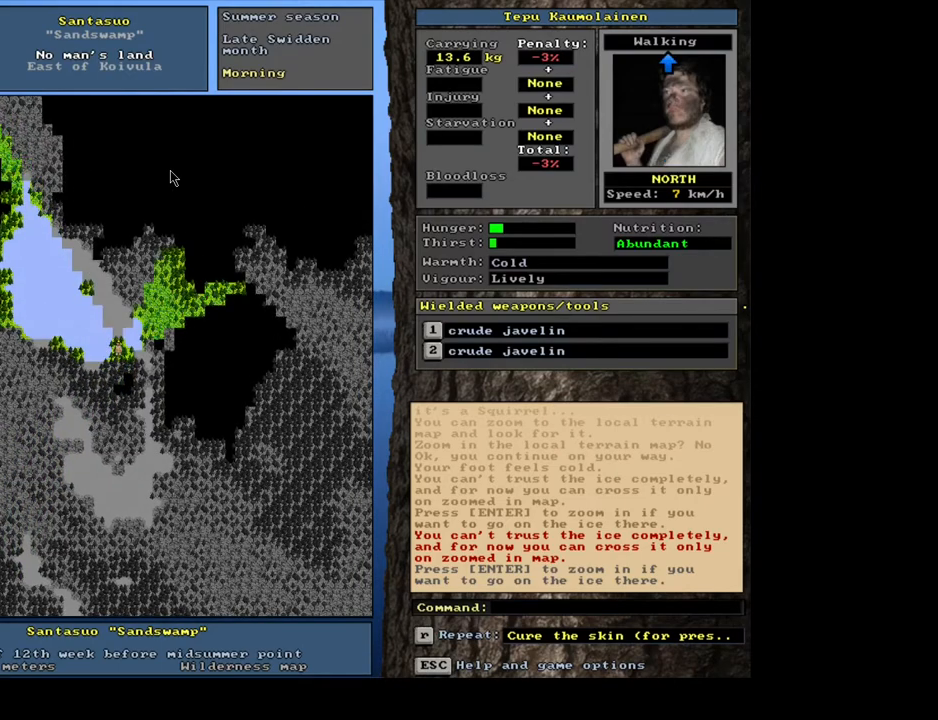
{"keys": ["ctrl_l", "num3"], "mouse": [], "events": [[17, "ctrl_l", "up"], [117, "num3", "down"], [200, "num3", "up"], [317, "ctrl_l", "down"], [417, "num3", "down"]]}
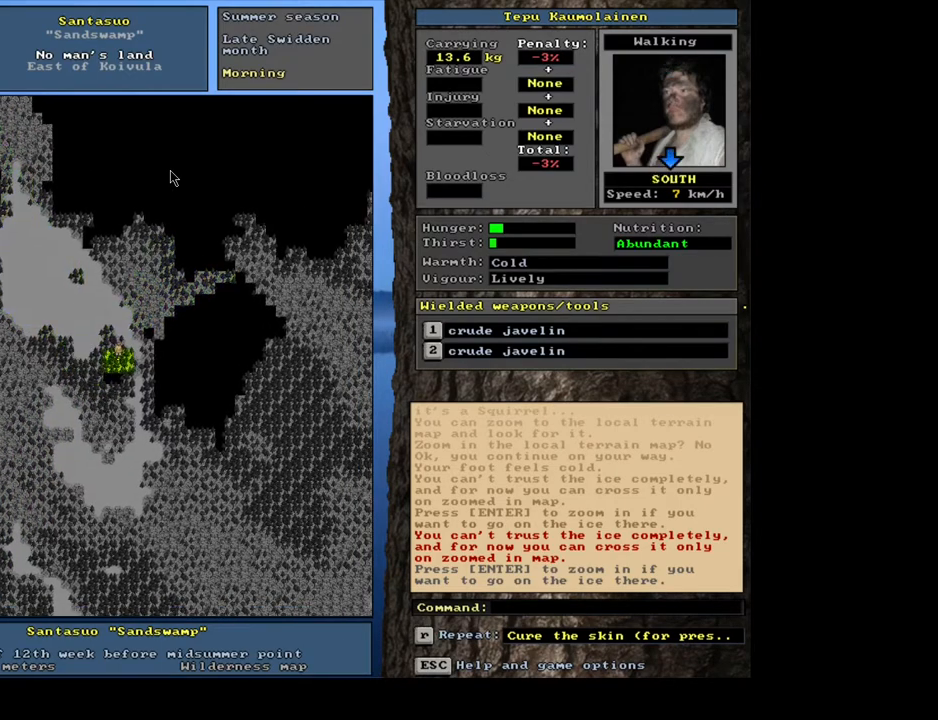
{"keys": ["ctrl_l"], "mouse": [], "events": [[33, "num3", "up"], [117, "num2", "down"], [250, "num2", "up"], [417, "num2", "down"], [500, "num2", "up"]]}
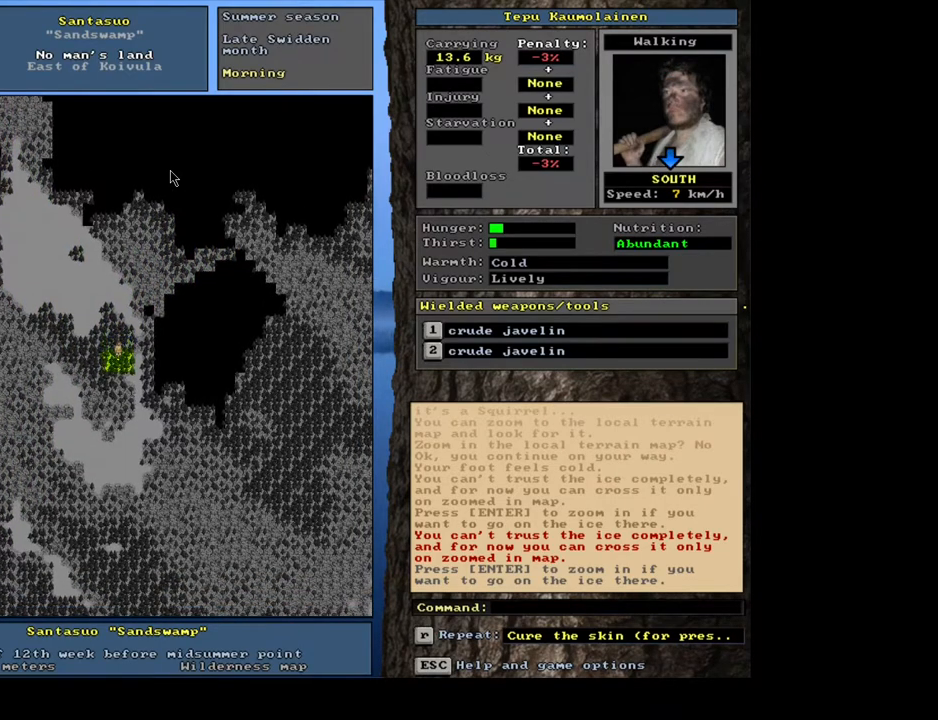
{"keys": [], "mouse": [], "events": [[217, "ctrl_l", "up"], [333, "num6", "down"], [400, "num6", "up"]]}
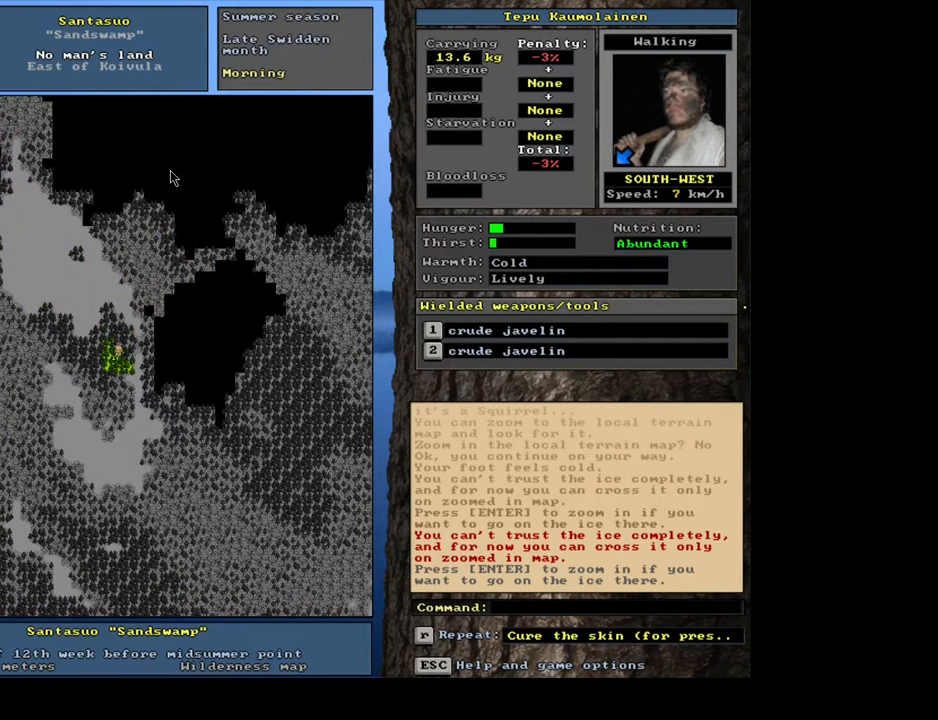
{"keys": [], "mouse": [], "events": [[117, "num6", "down"], [250, "num6", "up"], [333, "num6", "down"], [450, "num6", "up"]]}
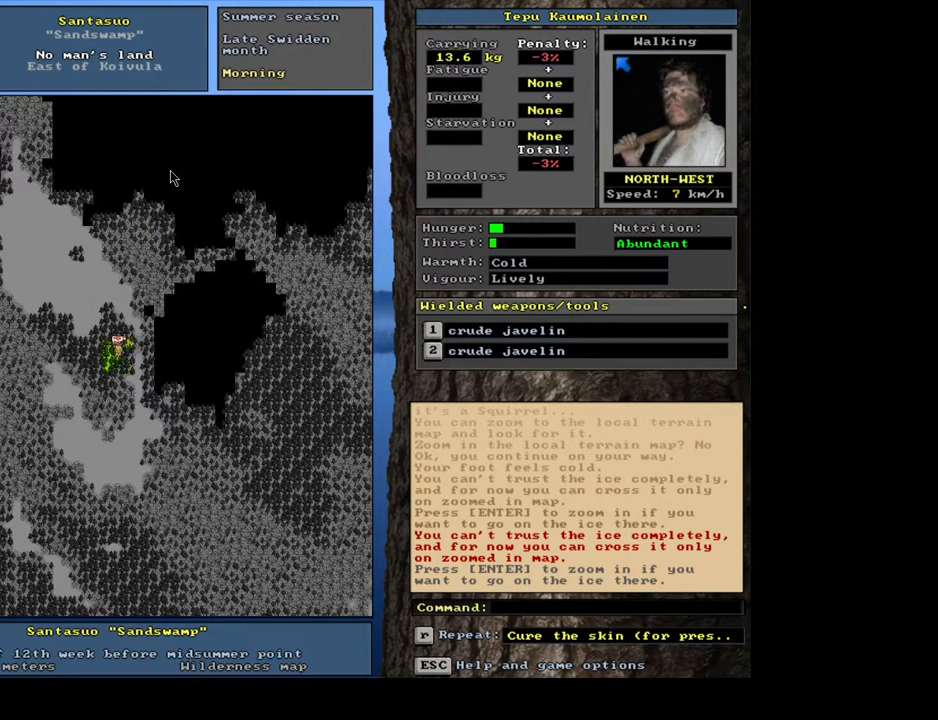
{"keys": [], "mouse": [], "events": [[333, "num3", "down"], [417, "num3", "up"]]}
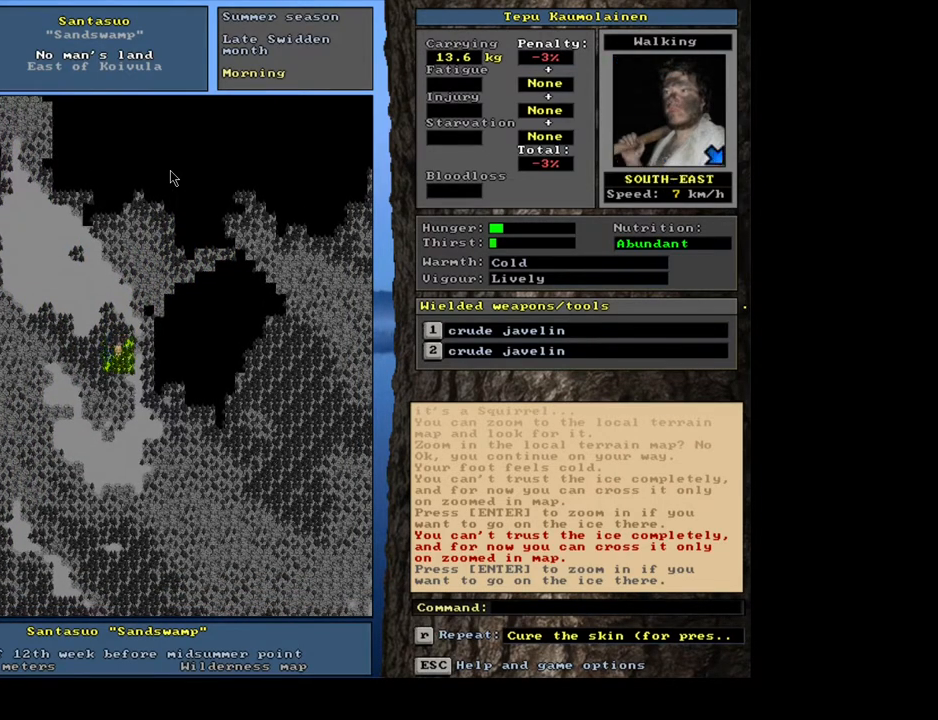
{"keys": ["ctrl_l"], "mouse": [], "events": [[17, "ctrl_l", "down"], [283, "num9", "down"], [367, "num9", "up"]]}
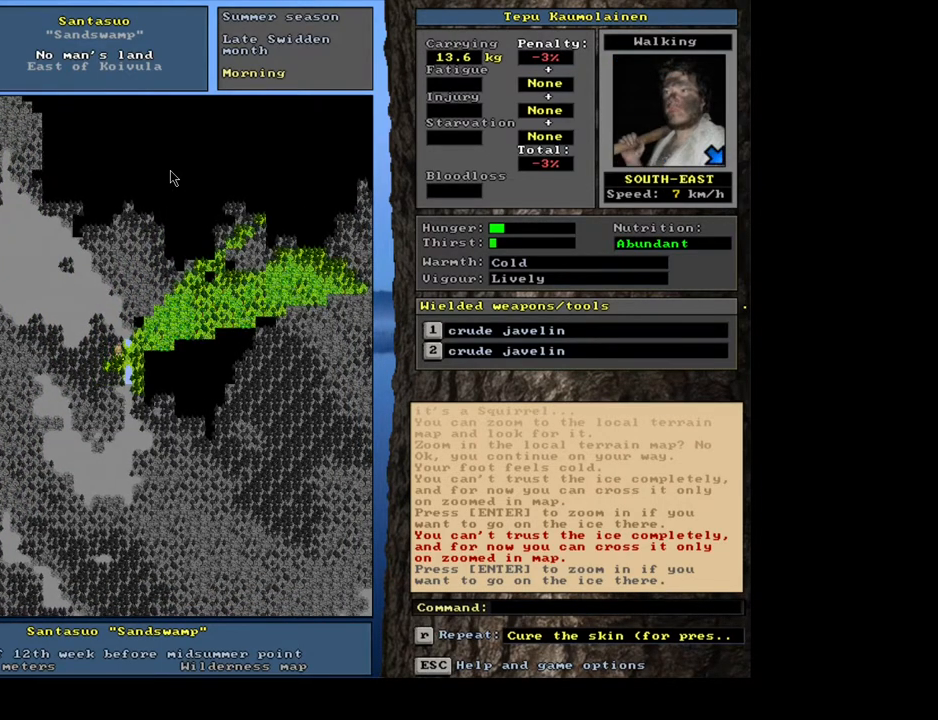
{"keys": ["ctrl_l", "num6"], "mouse": [], "events": [[133, "num6", "down"], [217, "num6", "up"], [300, "num6", "down"], [383, "num6", "up"], [467, "num6", "down"]]}
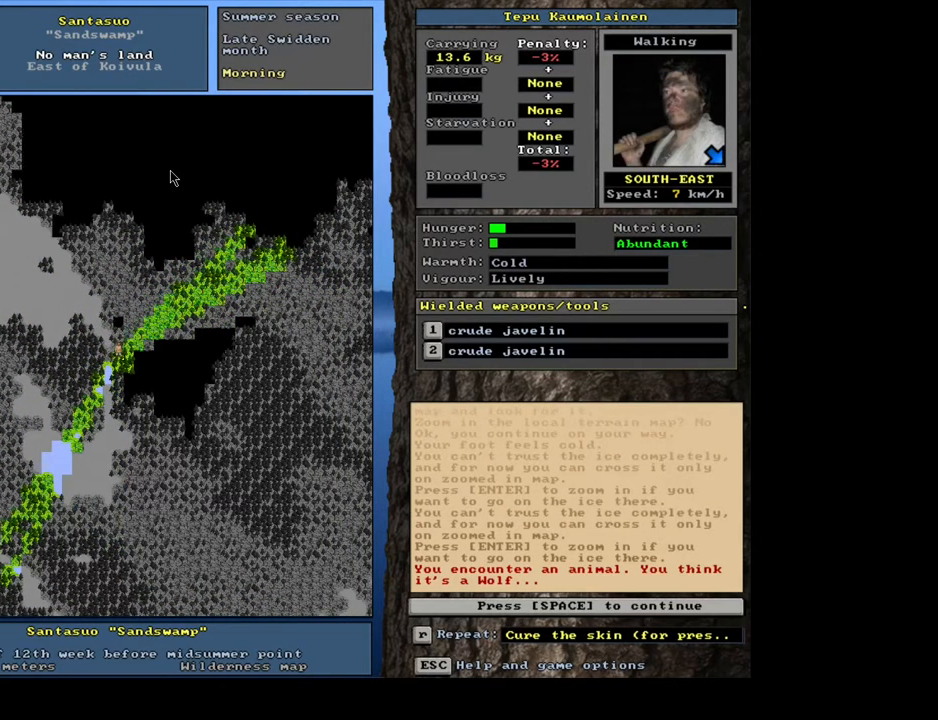
{"keys": ["ctrl_l"], "mouse": [], "events": [[67, "num6", "up"]]}
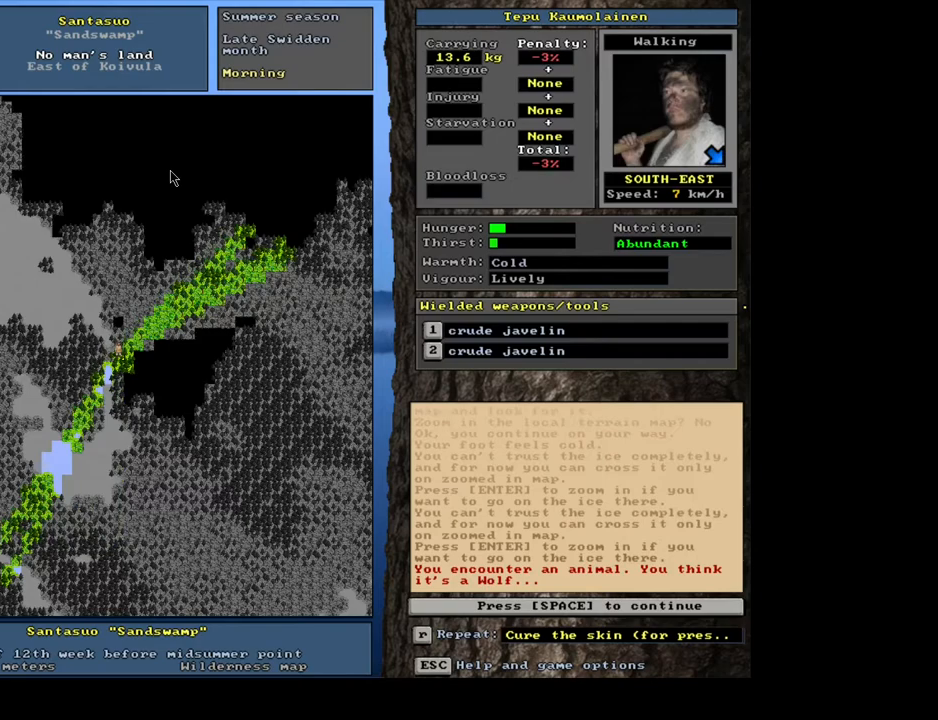
{"keys": [], "mouse": [], "events": [[33, "ctrl_l", "up"]]}
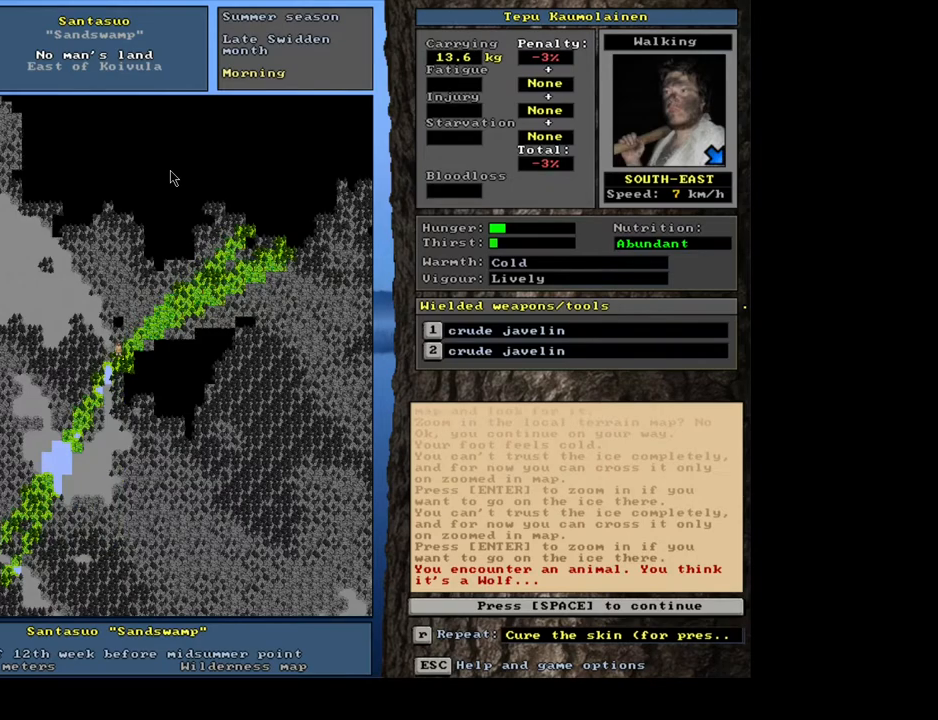
{"keys": [], "mouse": [], "events": []}
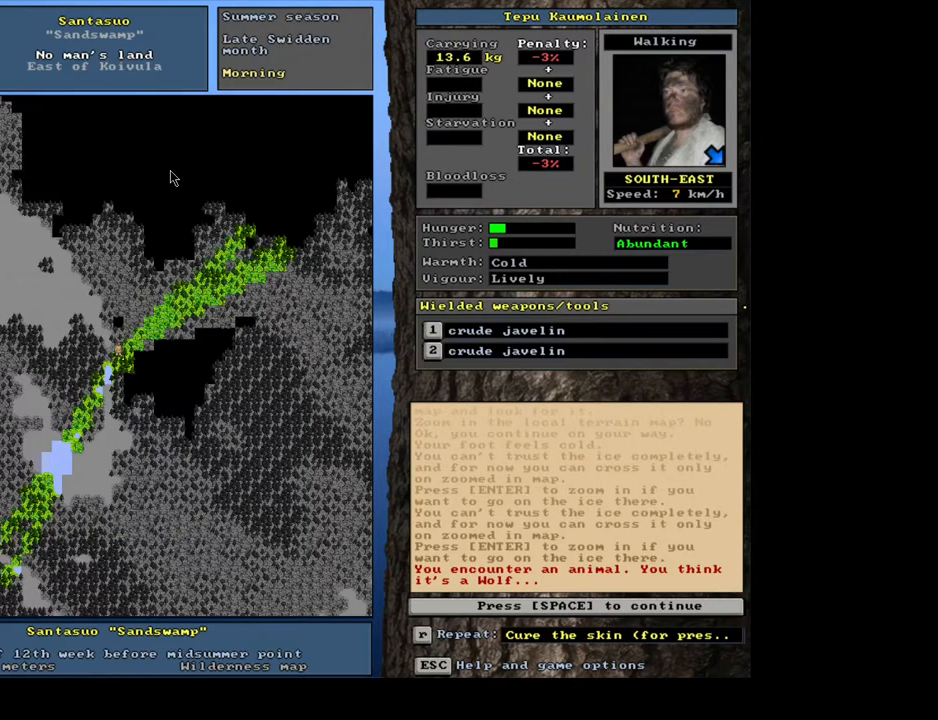
{"keys": [], "mouse": [], "events": []}
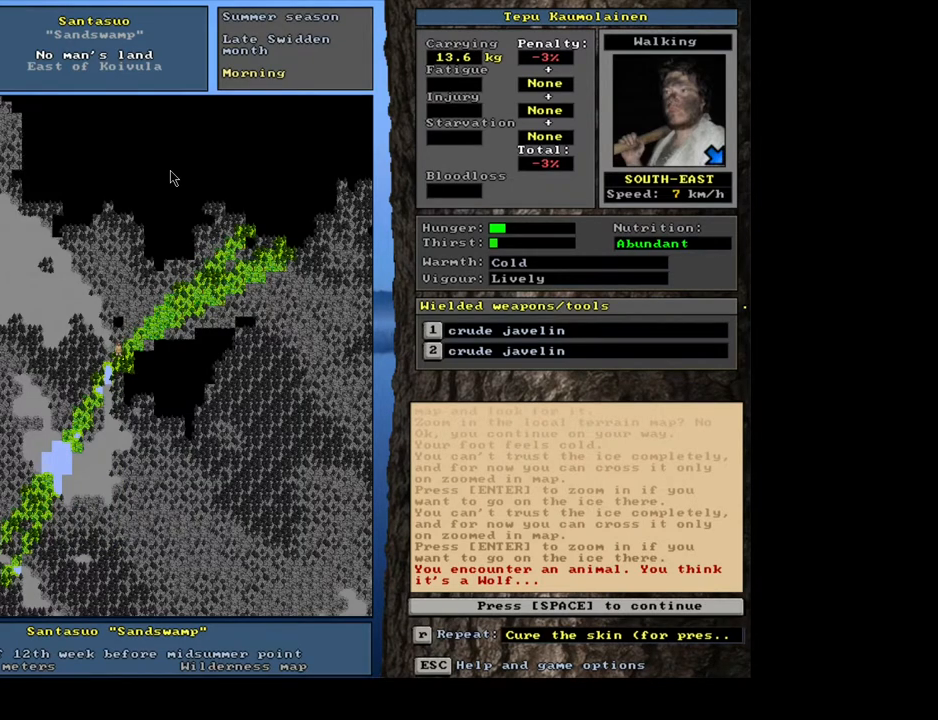
{"keys": [], "mouse": [], "events": []}
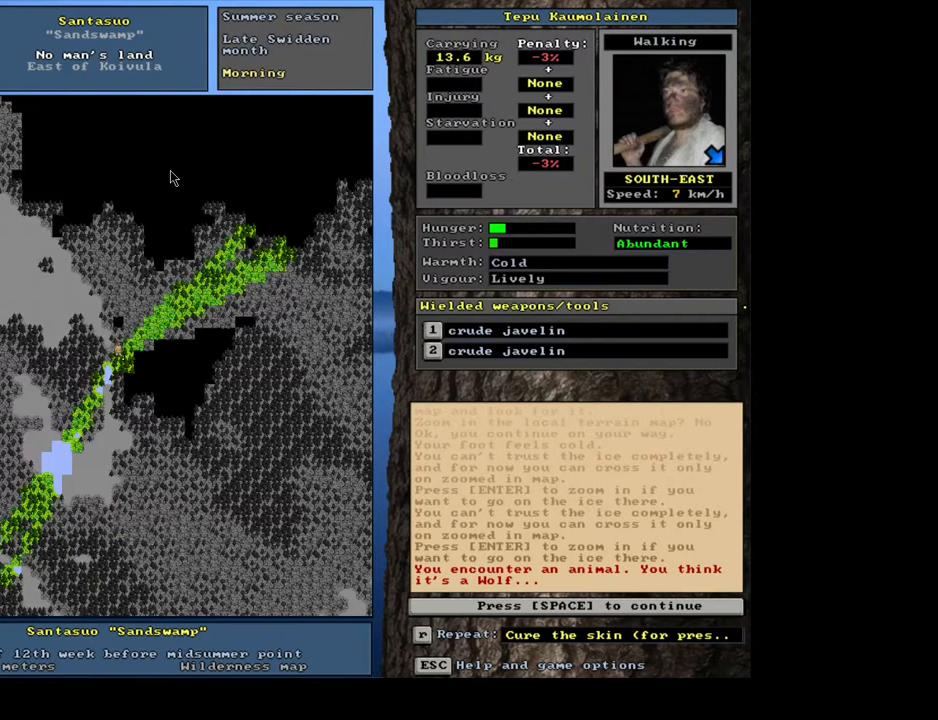
{"keys": ["space"], "mouse": [], "events": [[483, "space", "down"]]}
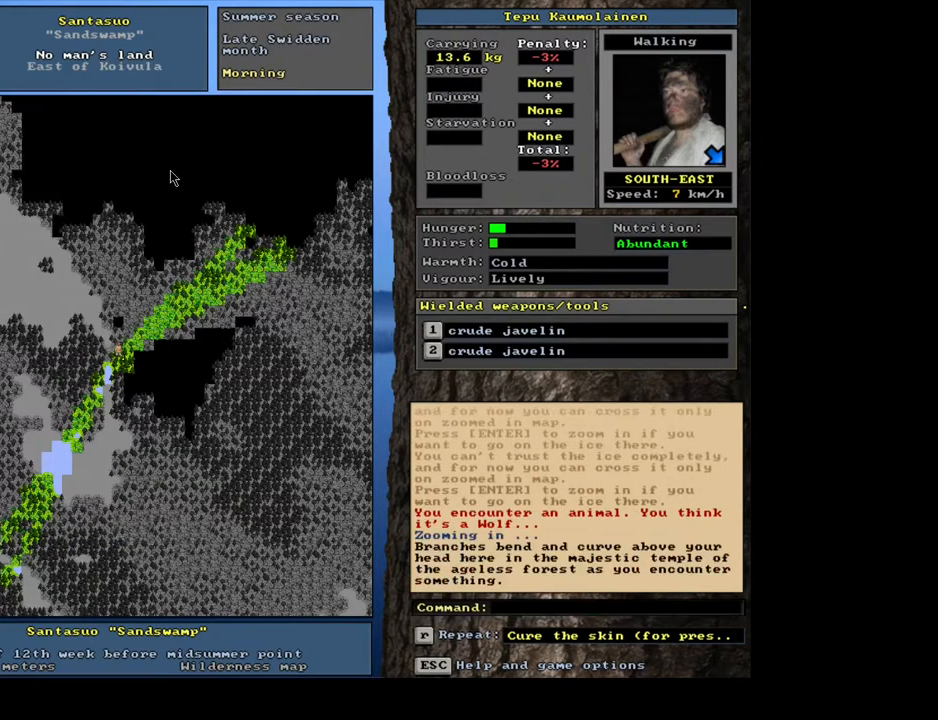
{"keys": [], "mouse": [], "events": [[83, "space", "up"]]}
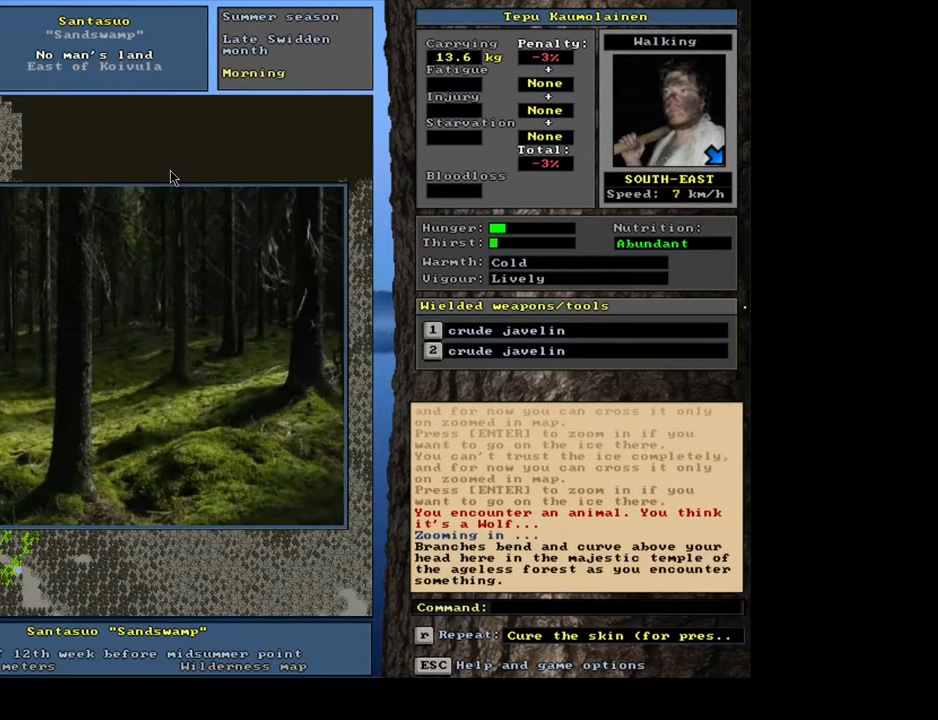
{"keys": [], "mouse": [], "events": []}
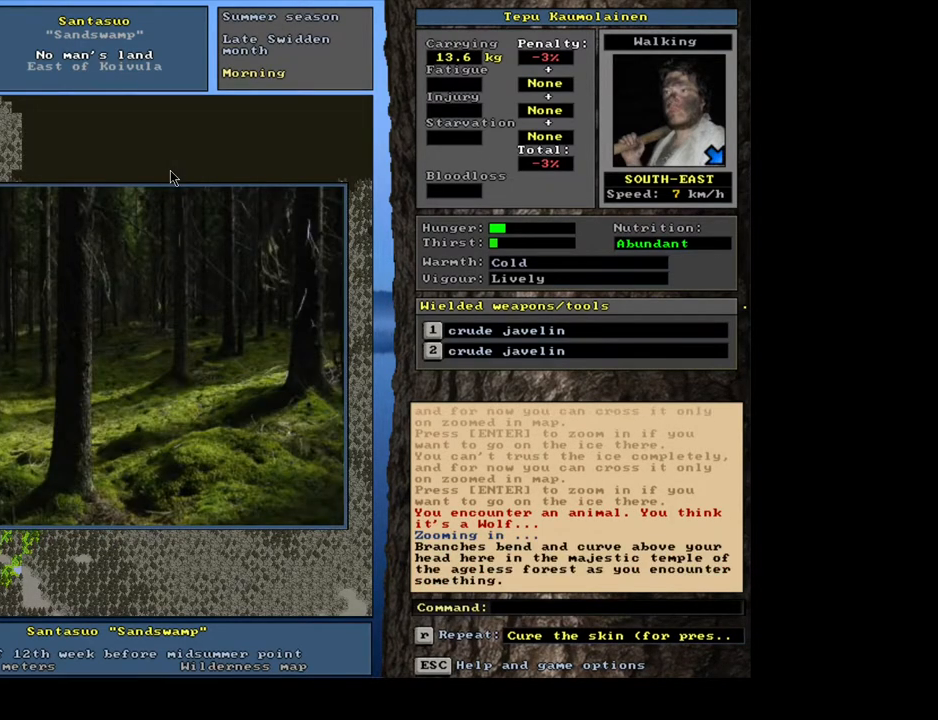
{"keys": [], "mouse": [], "events": []}
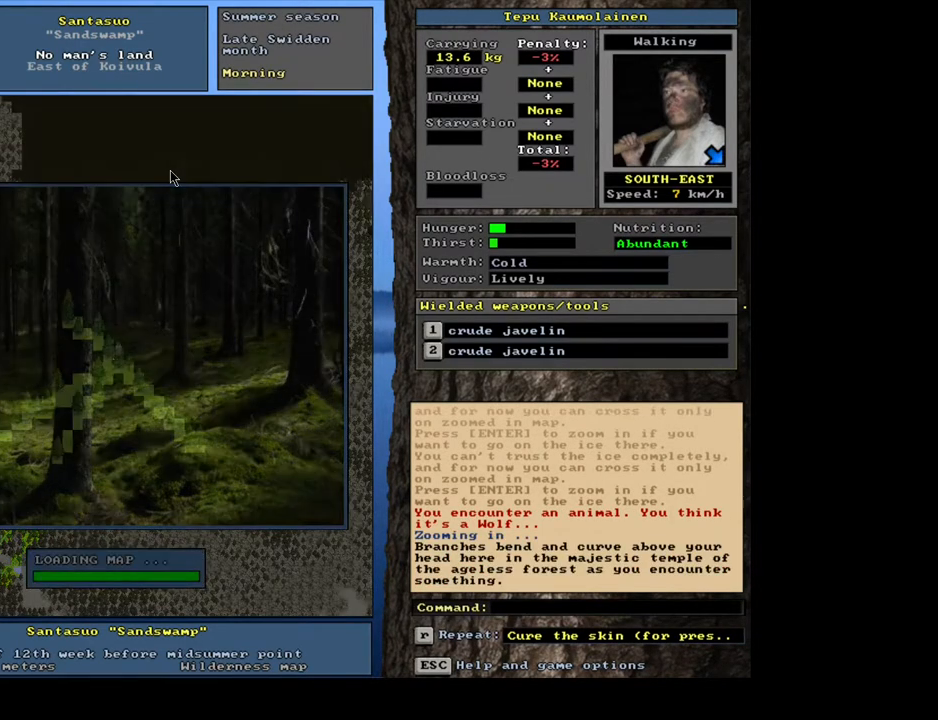
{"keys": [], "mouse": [], "events": []}
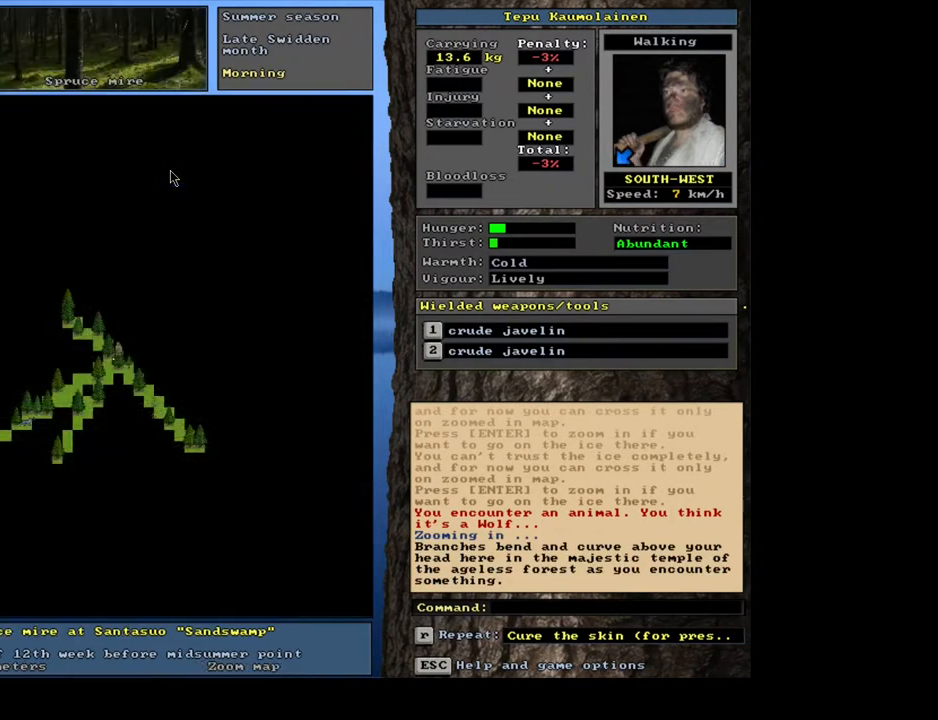
{"keys": [], "mouse": [], "events": []}
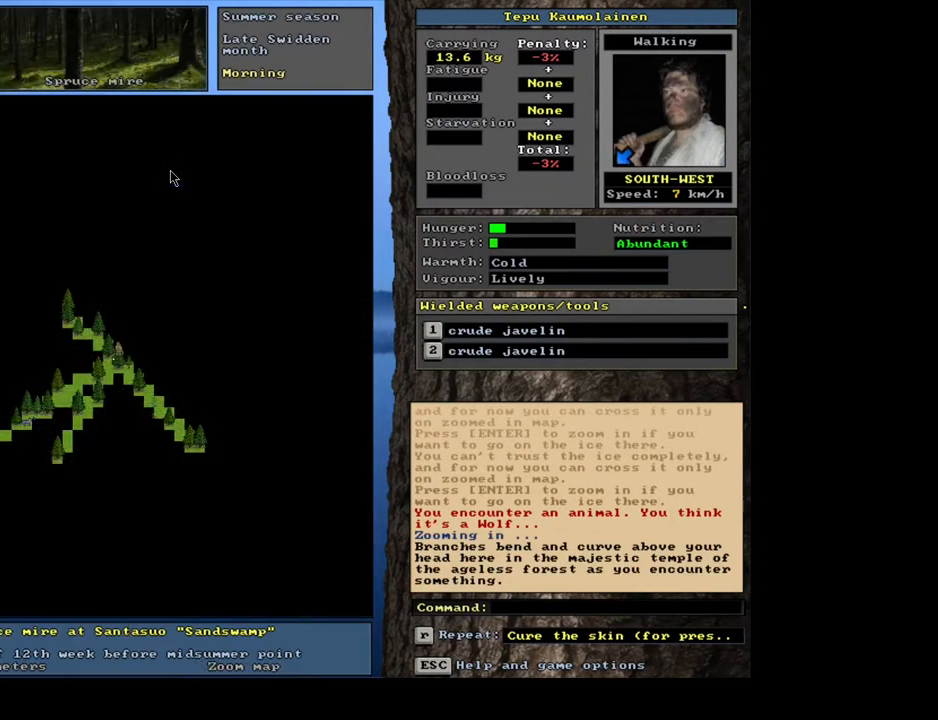
{"keys": [], "mouse": [], "events": []}
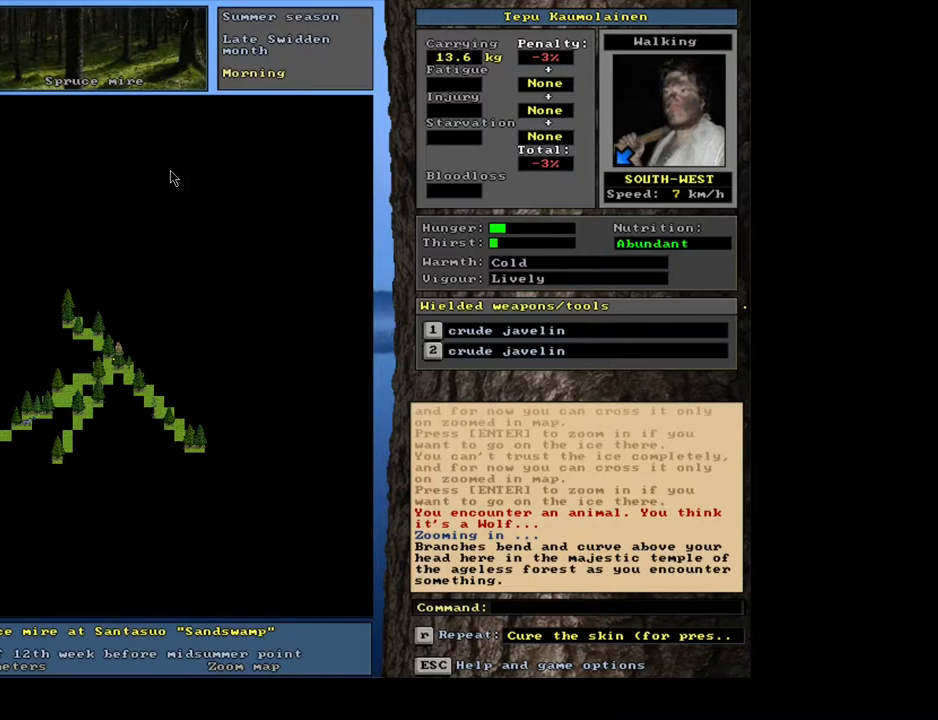
{"keys": [], "mouse": [], "events": []}
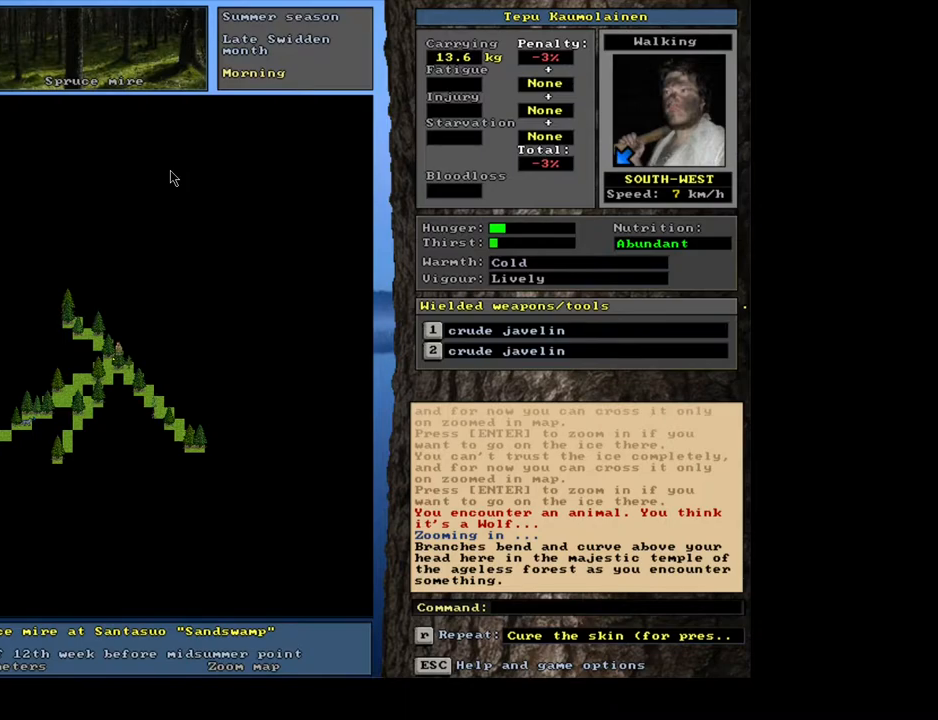
{"keys": [], "mouse": [], "events": []}
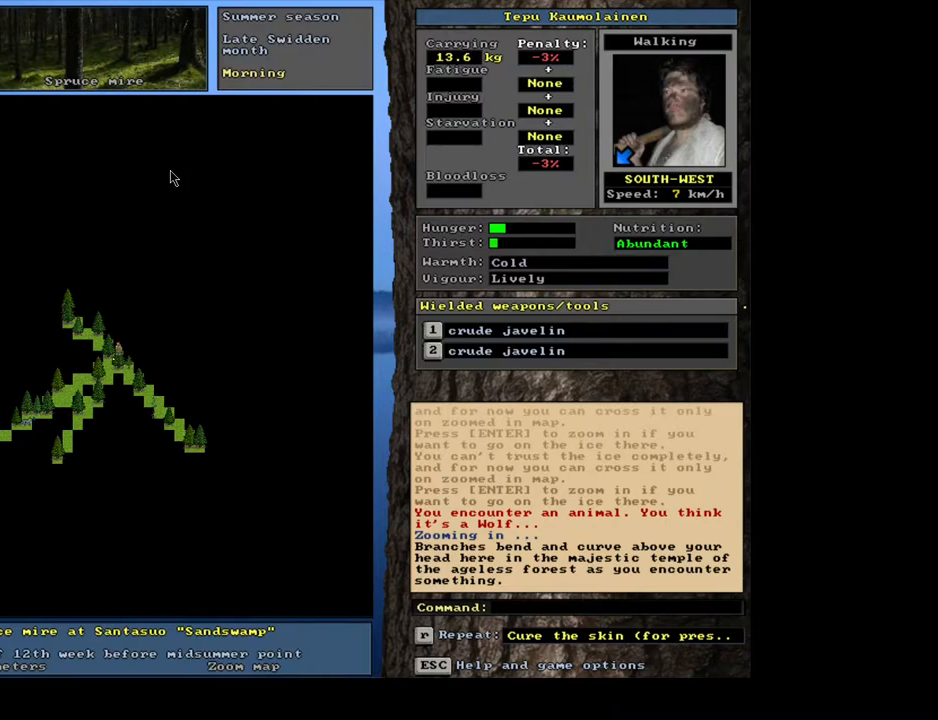
{"keys": [], "mouse": [], "events": [[333, "f3", "down"], [383, "f3", "up"]]}
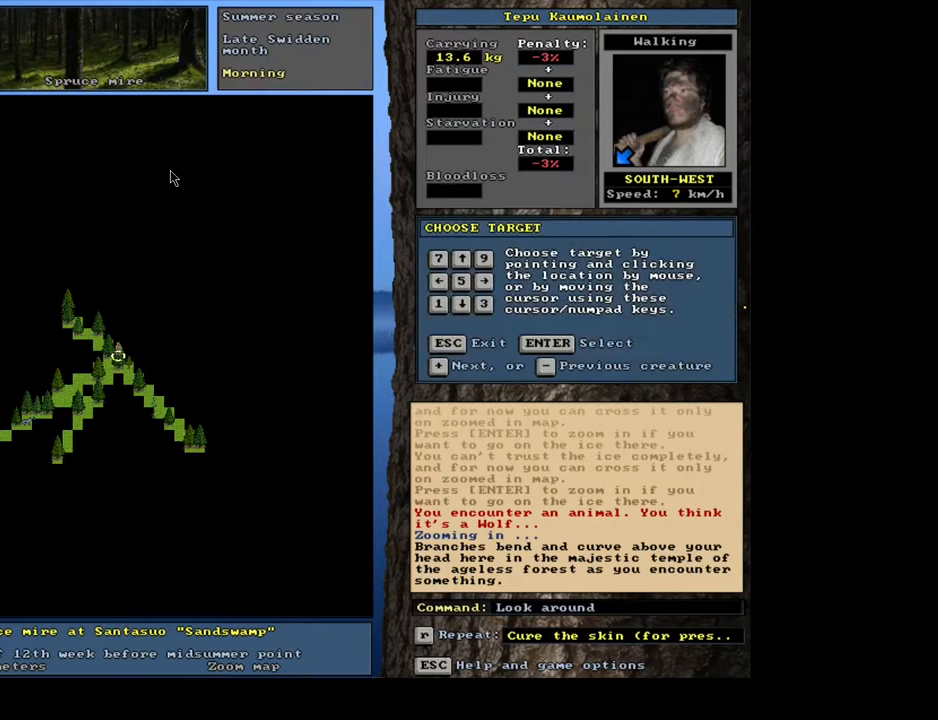
{"keys": ["return"], "mouse": [], "events": [[217, "shift_l", "down"], [267, "equals", "down"], [333, "equals", "up"], [433, "shift_l", "up"], [500, "return", "down"]]}
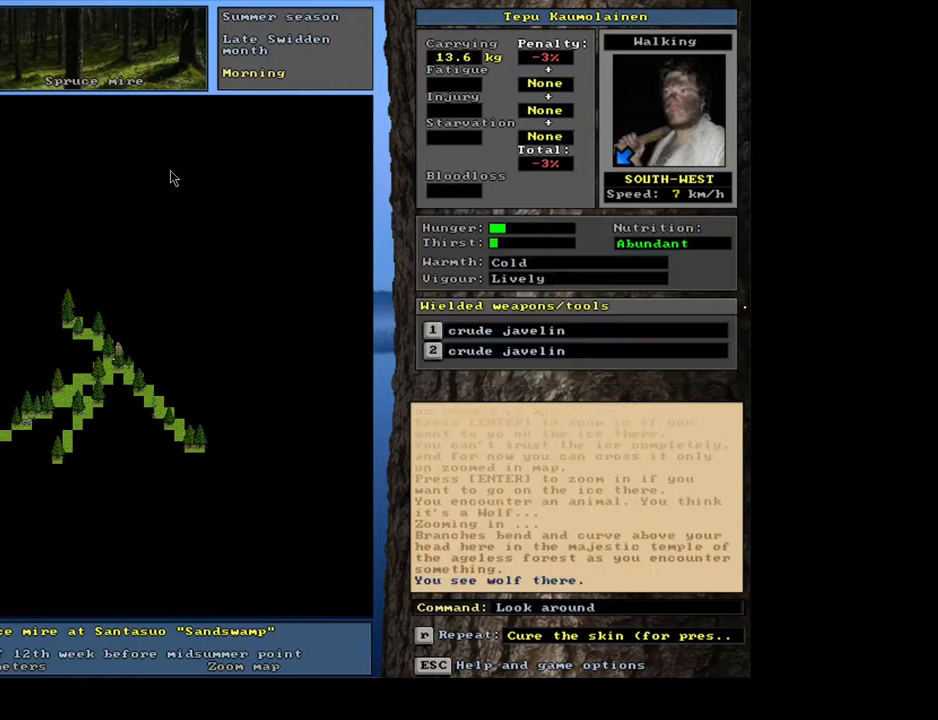
{"keys": [], "mouse": [], "events": [[67, "return", "up"]]}
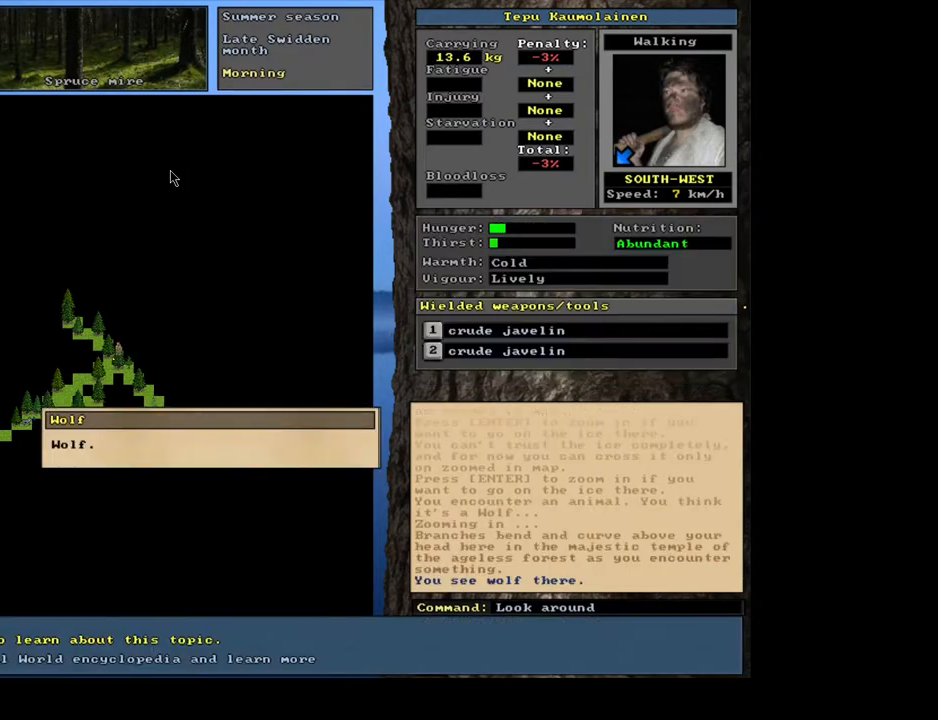
{"keys": ["escape"], "mouse": [], "events": [[317, "escape", "down"], [383, "escape", "up"], [450, "escape", "down"]]}